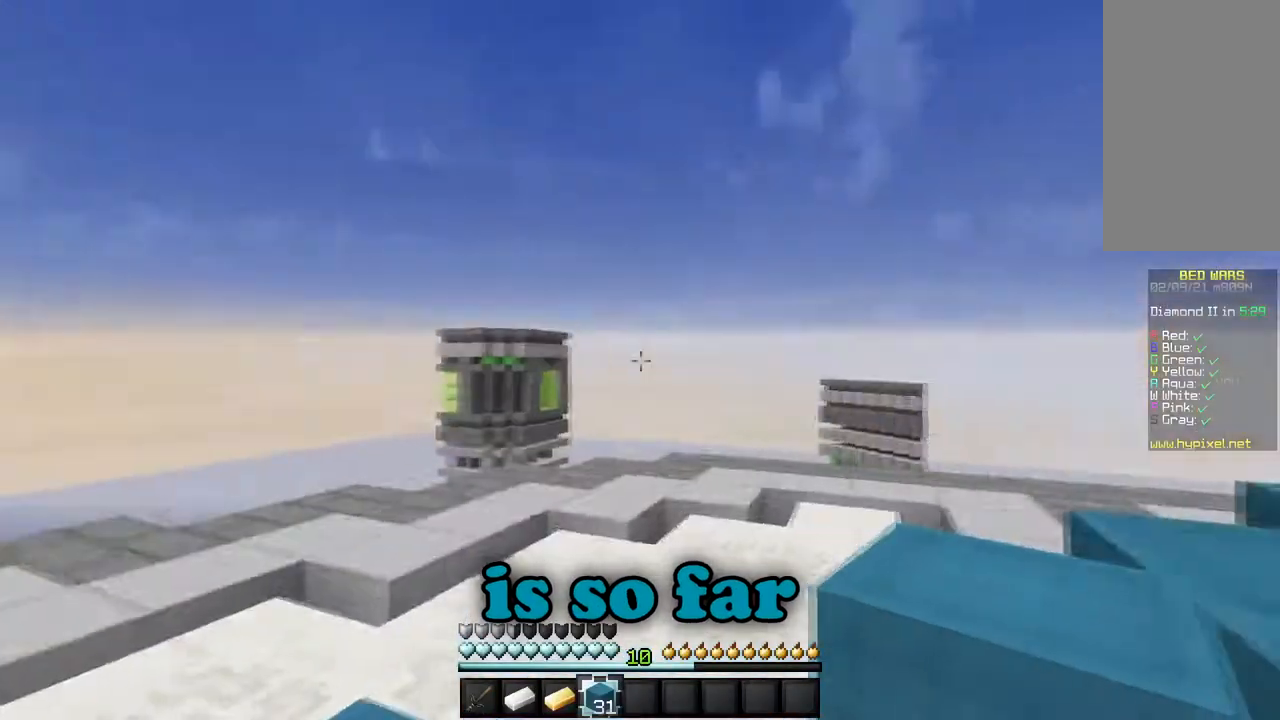
Gameplay with keyboard and mouse; each line is a JSON object with the keys and mouse buttons held at the frame after it. "events" lists presses ("down") and releases ("up") of "a", "d", "s", "w", "mouse_left" and "mouse_right" between this image and that frame as [ms after this image, input, new state], when the widget could be followed in between. "mouse_left", "mouse_right" = the "left", "right" buttons of the "mouse" list. No other keys are recorded. Fast repeated clicks can show as one long hold. Mouse movement is not recorded.
{"keys": ["w"], "mouse": [], "events": [[166, "mouse_left", "down"], [400, "w", "down"], [500, "mouse_left", "up"]]}
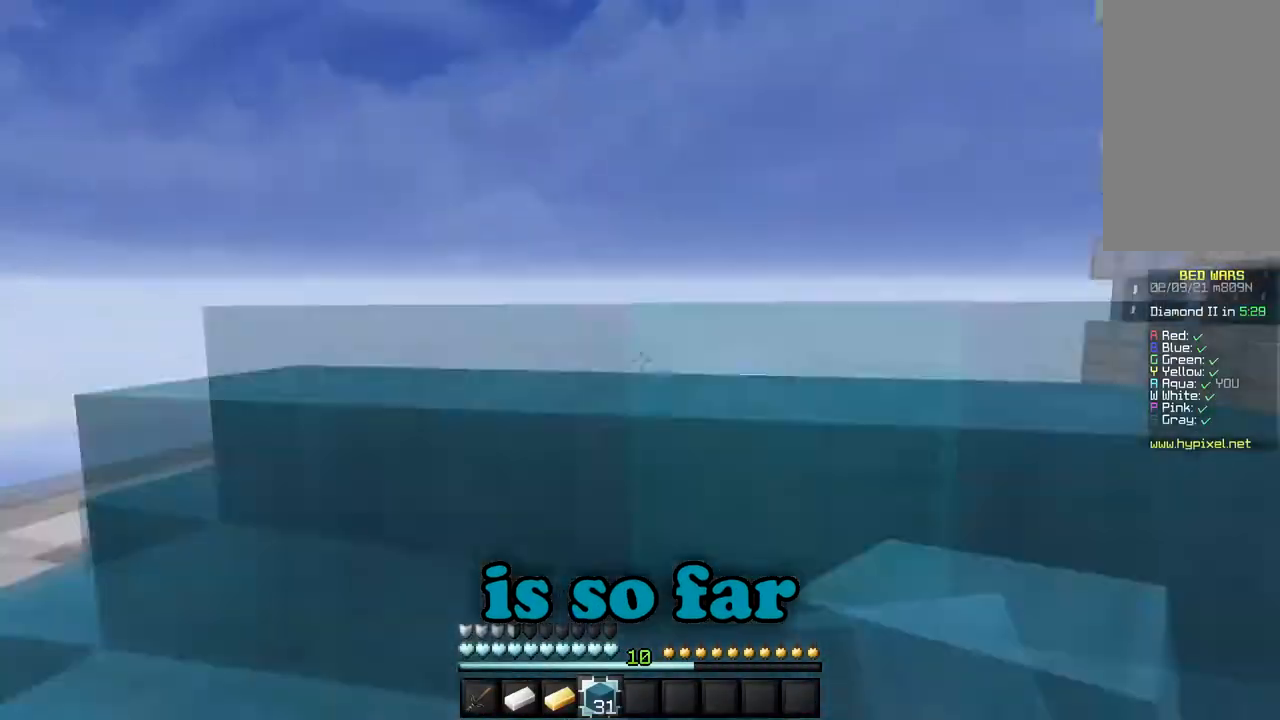
{"keys": ["w"], "mouse": [], "events": []}
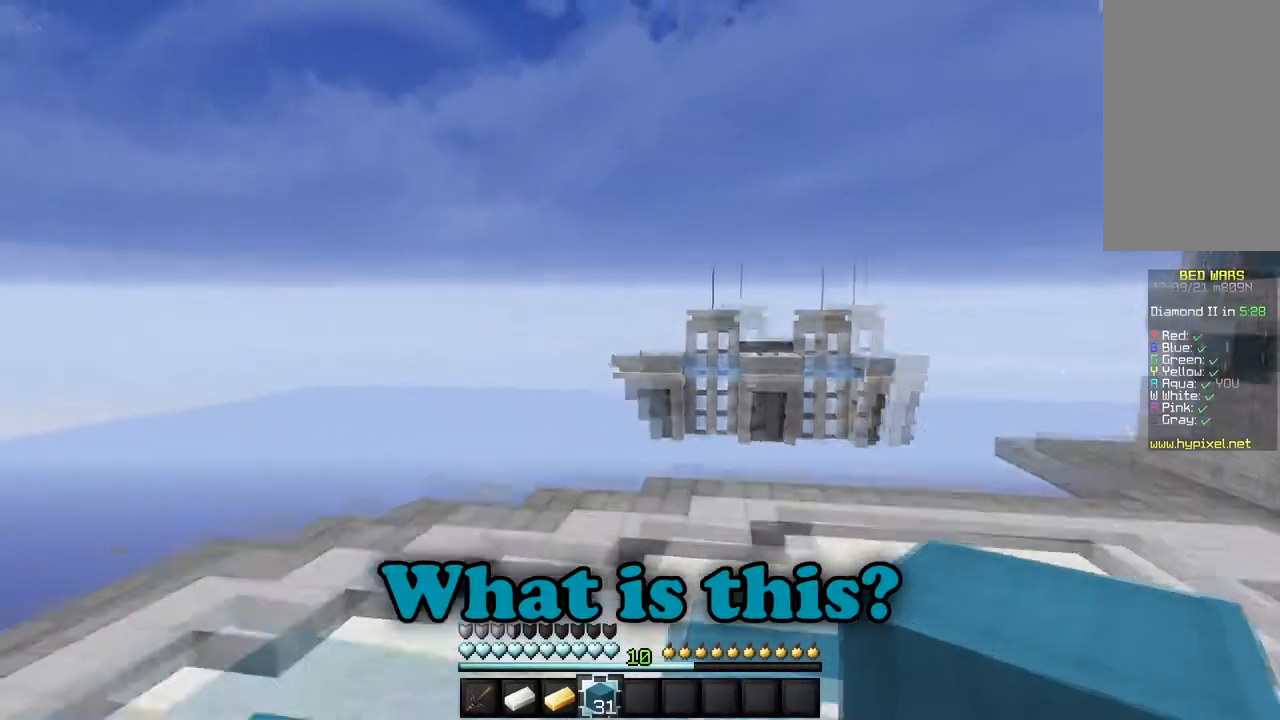
{"keys": [], "mouse": [], "events": [[333, "w", "up"]]}
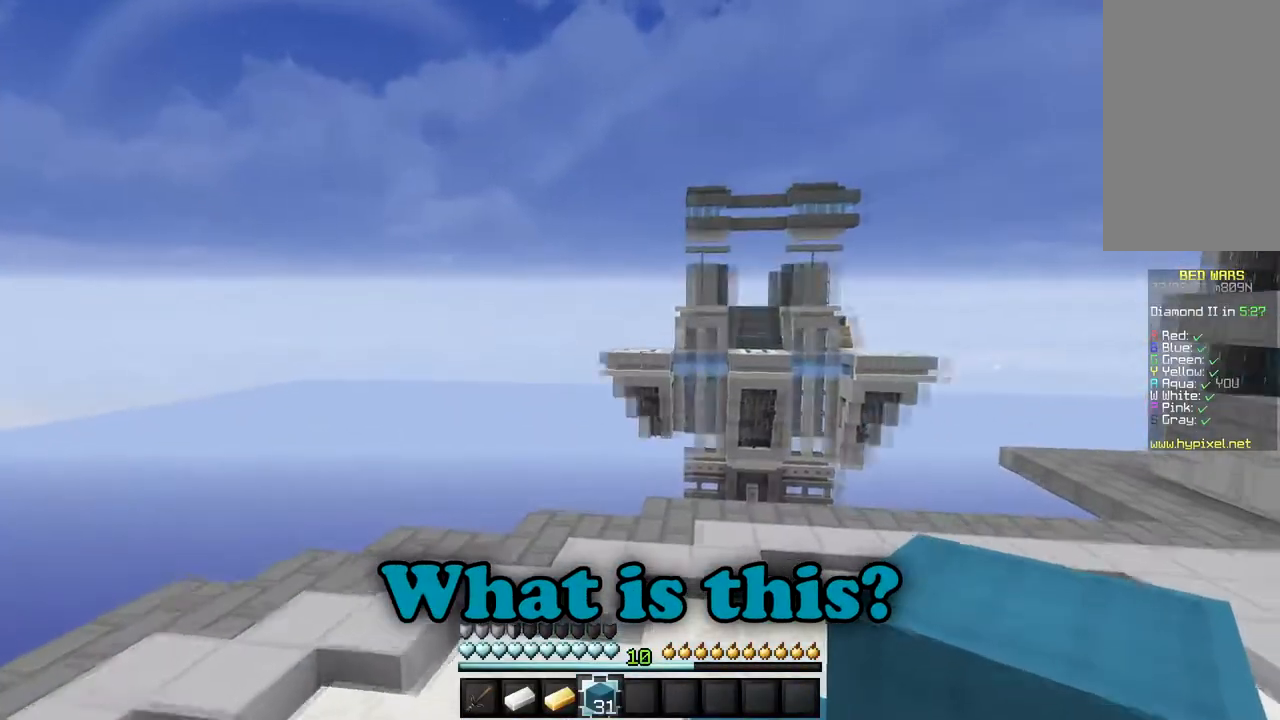
{"keys": ["w"], "mouse": [], "events": [[117, "w", "down"]]}
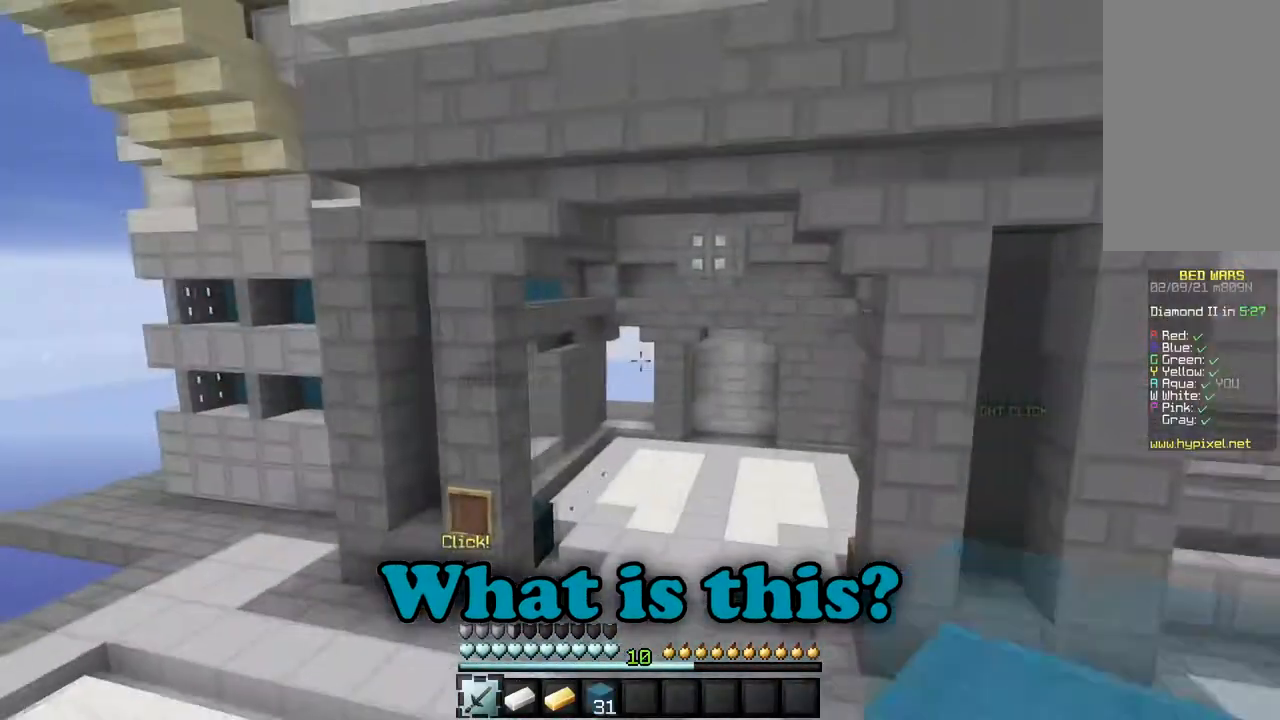
{"keys": ["w"], "mouse": [], "events": []}
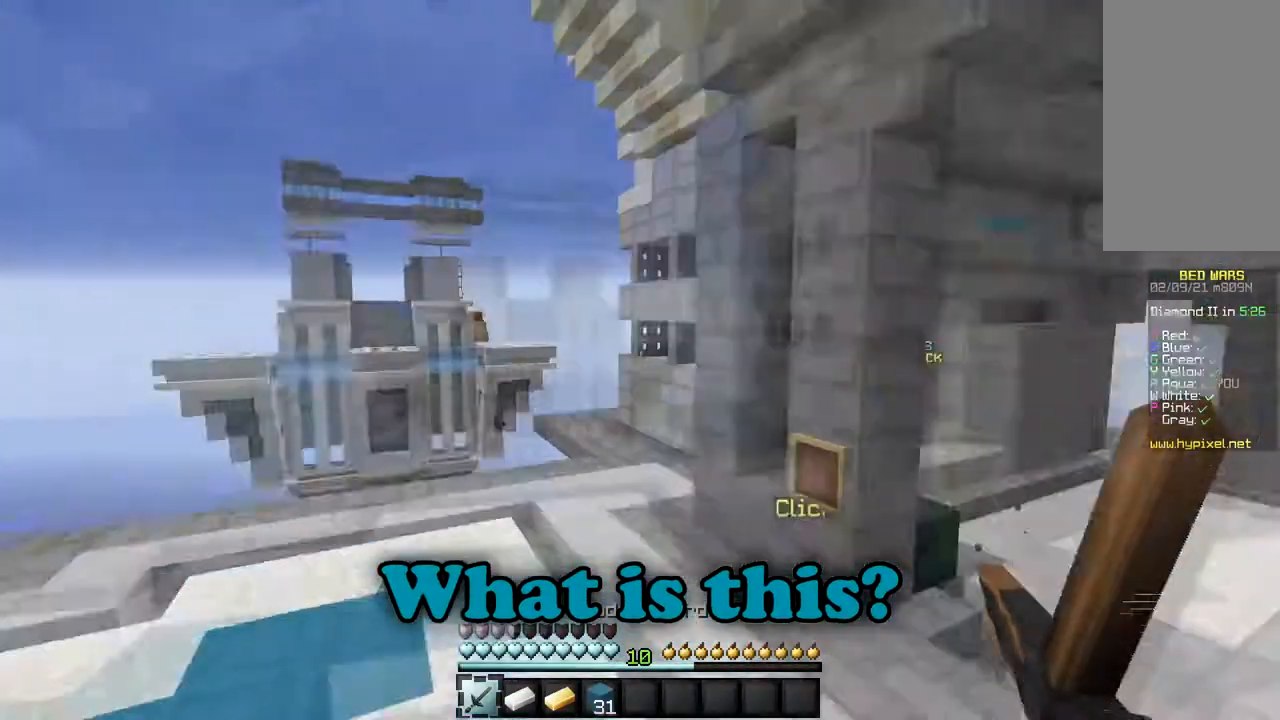
{"keys": ["w"], "mouse": [], "events": []}
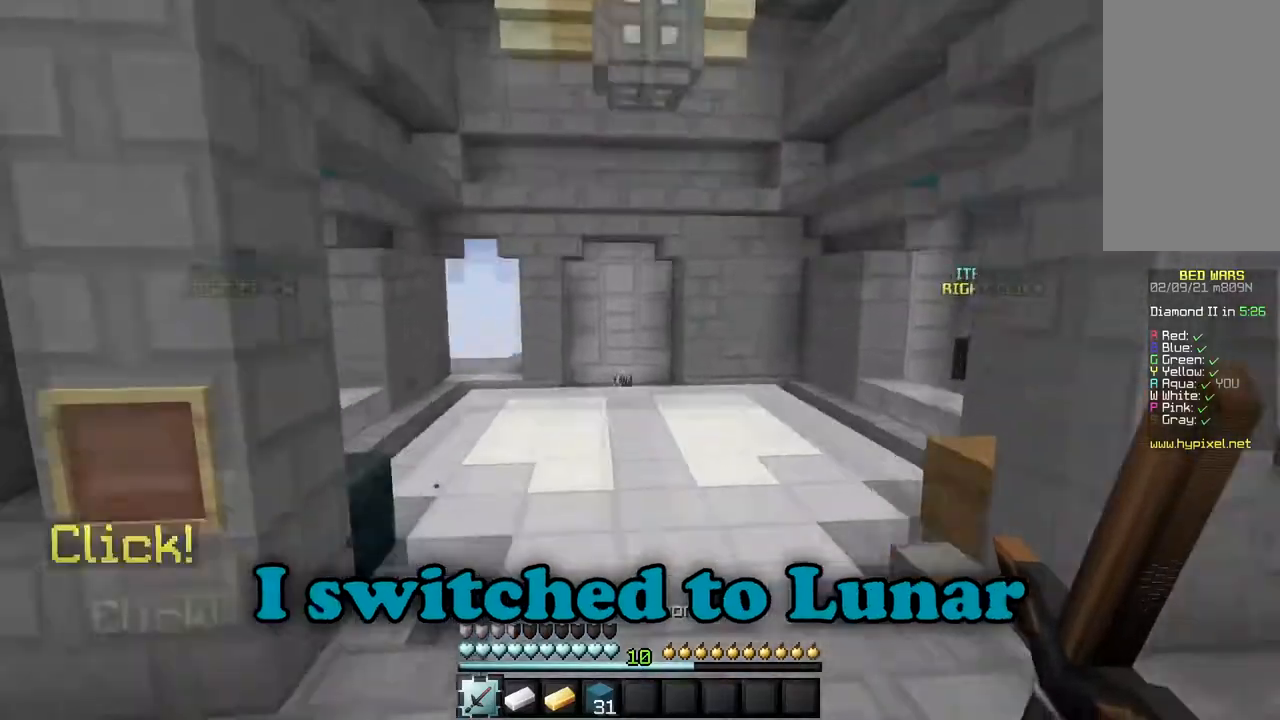
{"keys": ["w"], "mouse": [], "events": []}
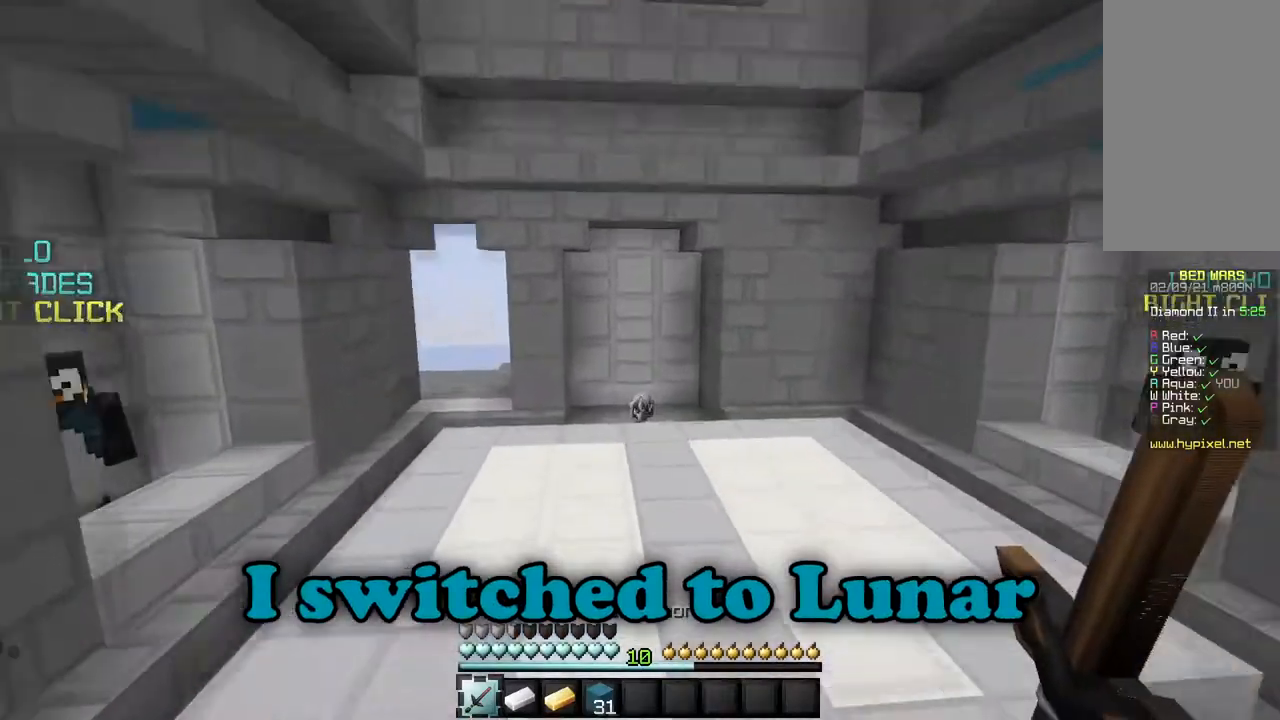
{"keys": ["w"], "mouse": [], "events": []}
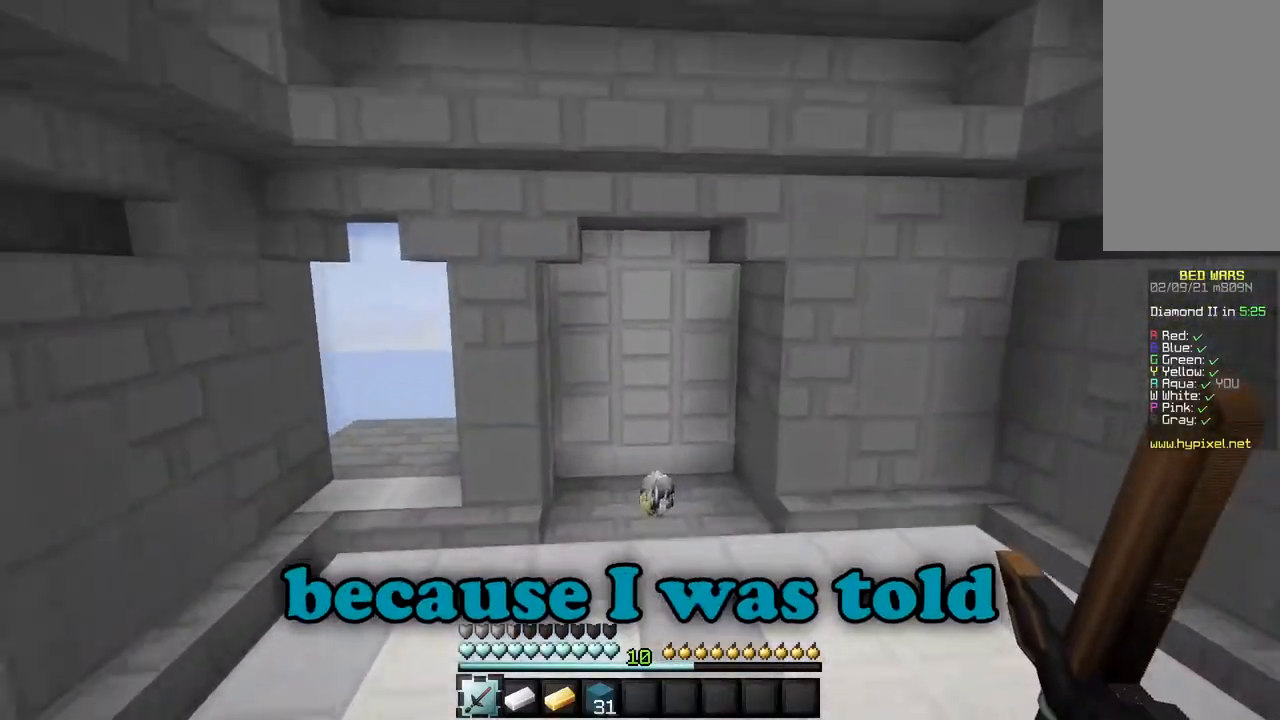
{"keys": ["w"], "mouse": [], "events": []}
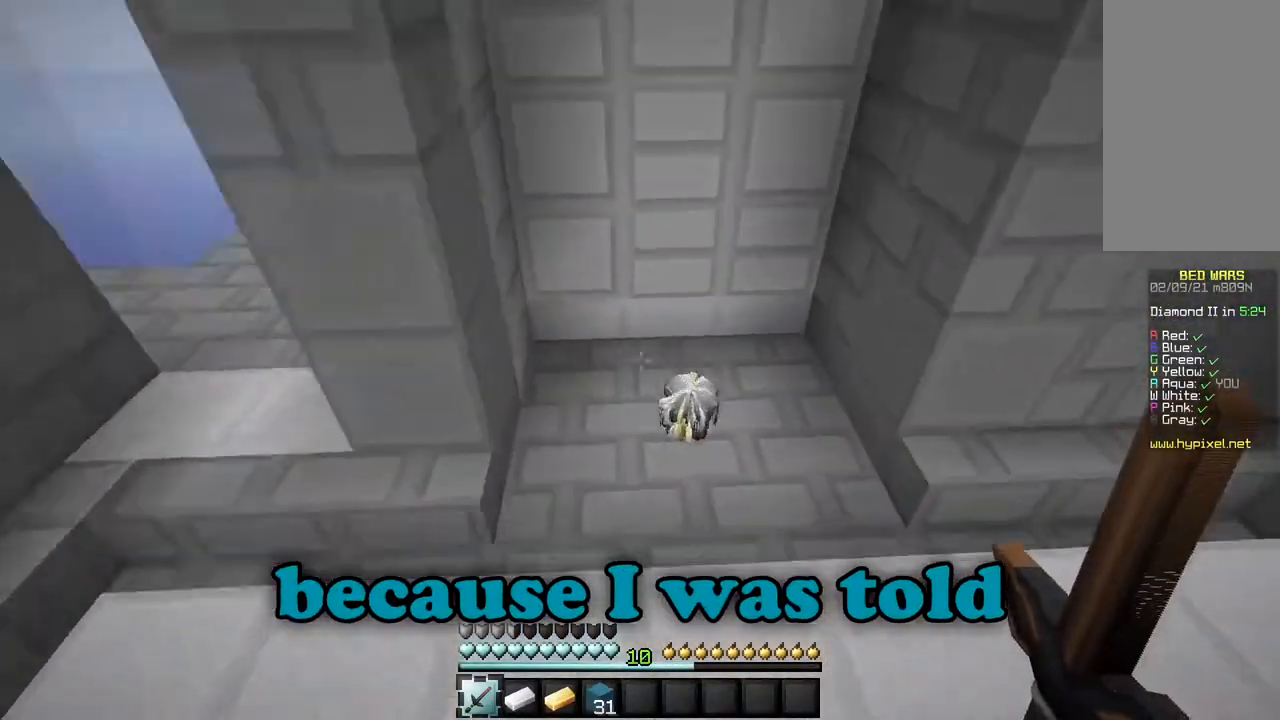
{"keys": ["d", "w"], "mouse": [], "events": [[300, "d", "down"]]}
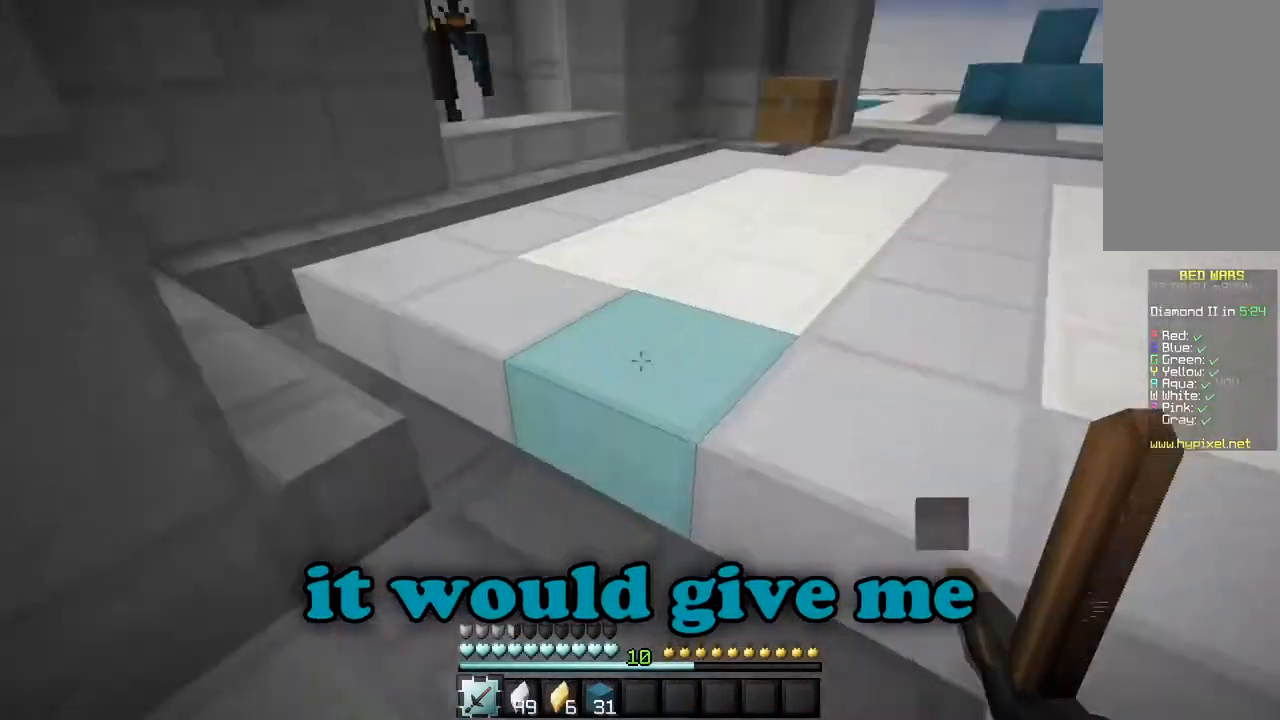
{"keys": ["w"], "mouse": [], "events": [[333, "d", "up"]]}
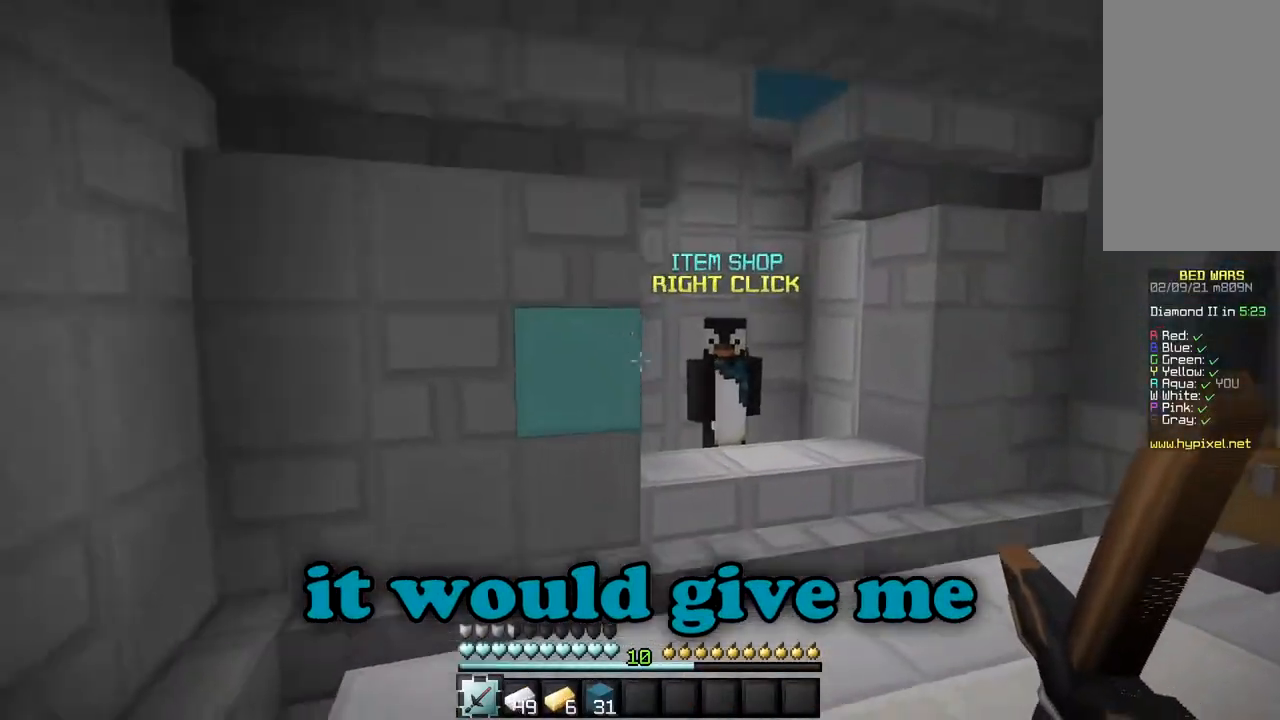
{"keys": ["w"], "mouse": [], "events": [[34, "d", "down"], [384, "d", "up"]]}